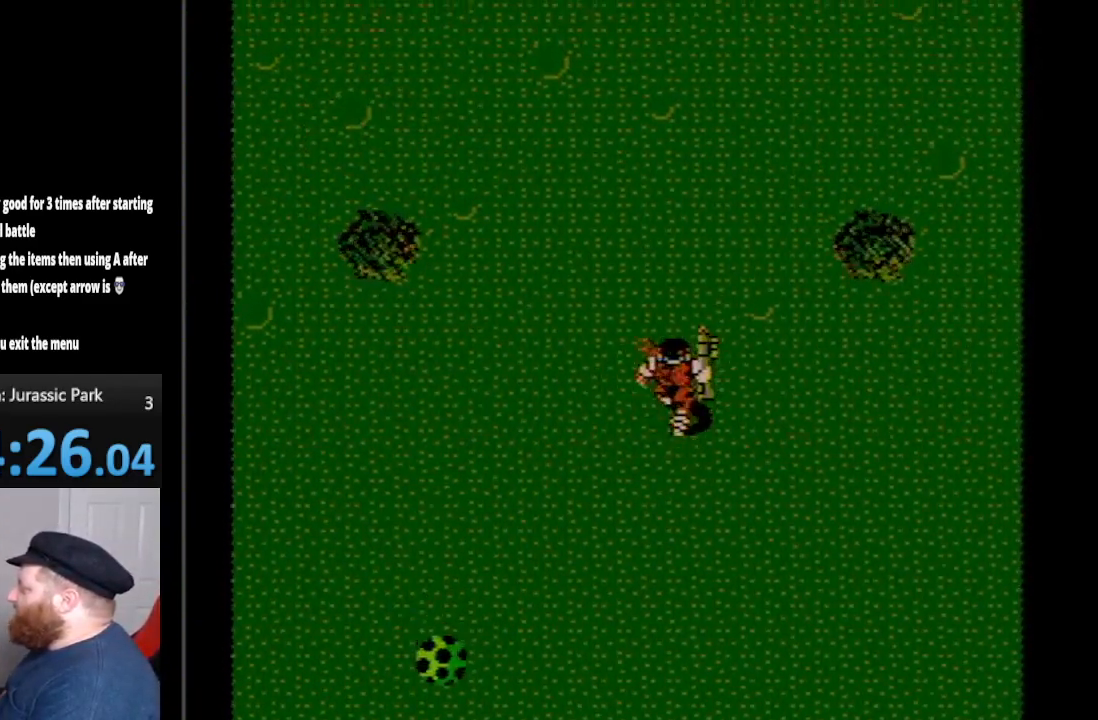
Gameplay with a controller (Nintendo layout); each line is a JSON object with the inputs held at the frame after it. "events" lists button and stick changes between this image and that frame as [ms after this image, input, new state], when the widget could be followed in between. Not read: L3 R3.
{"buttons": ["DPAD_UP"], "events": []}
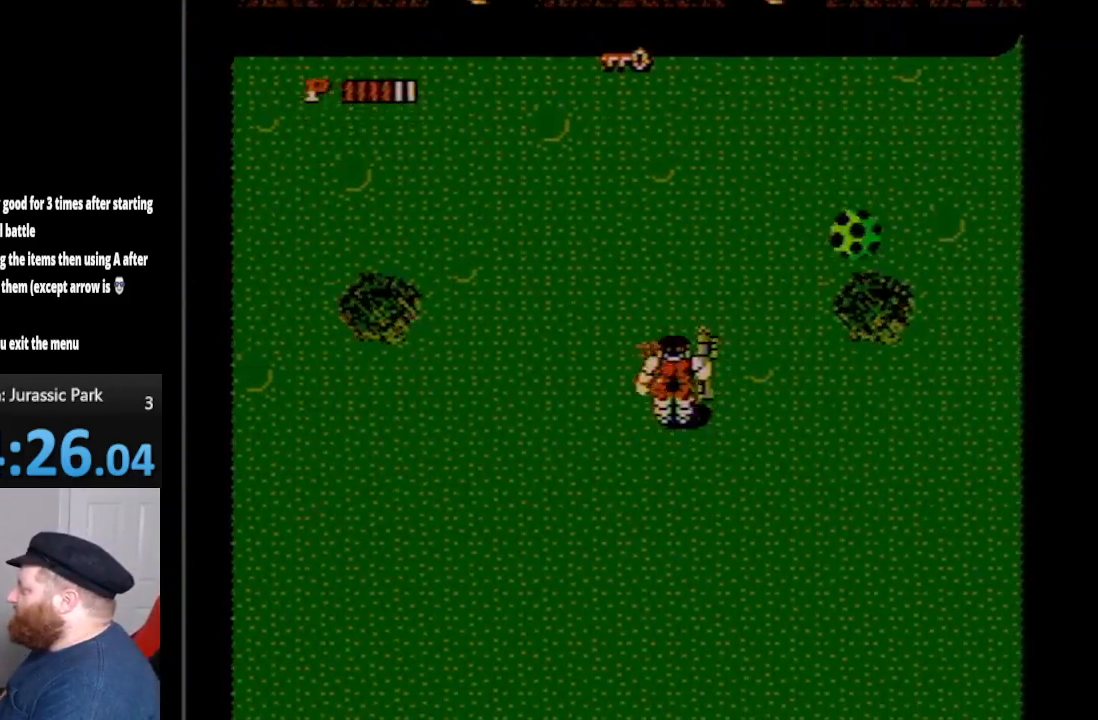
{"buttons": ["DPAD_UP"], "events": []}
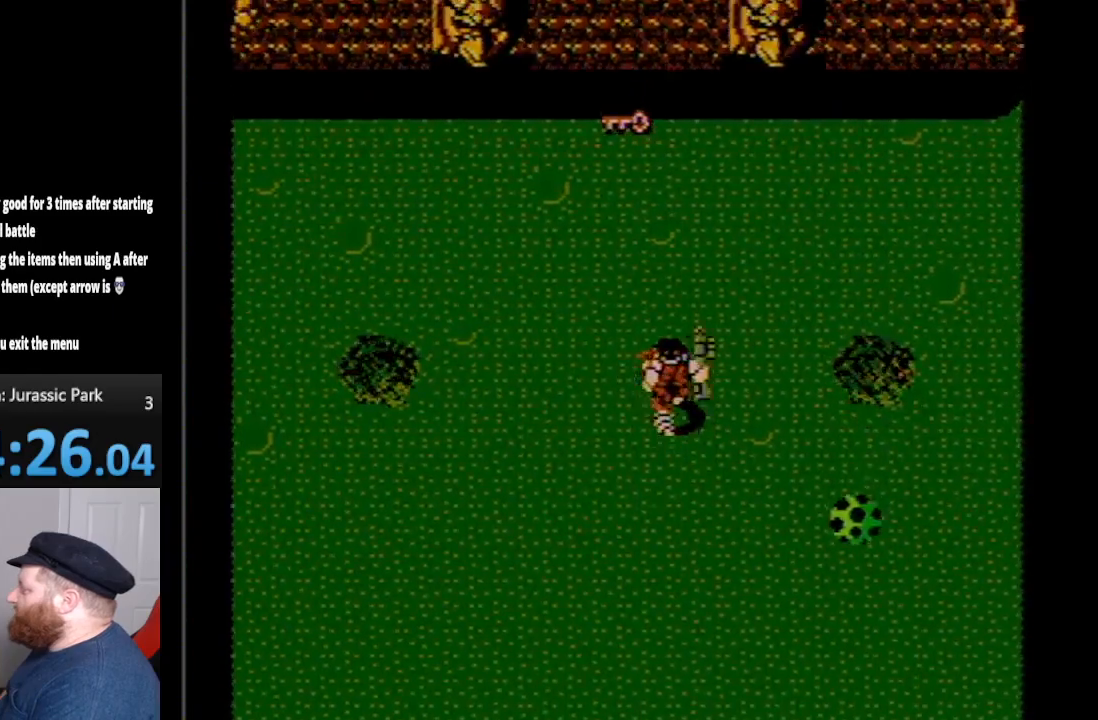
{"buttons": ["DPAD_UP", "DPAD_LEFT"], "events": [[100, "DPAD_LEFT", "down"], [167, "DPAD_LEFT", "up"], [267, "DPAD_LEFT", "down"]]}
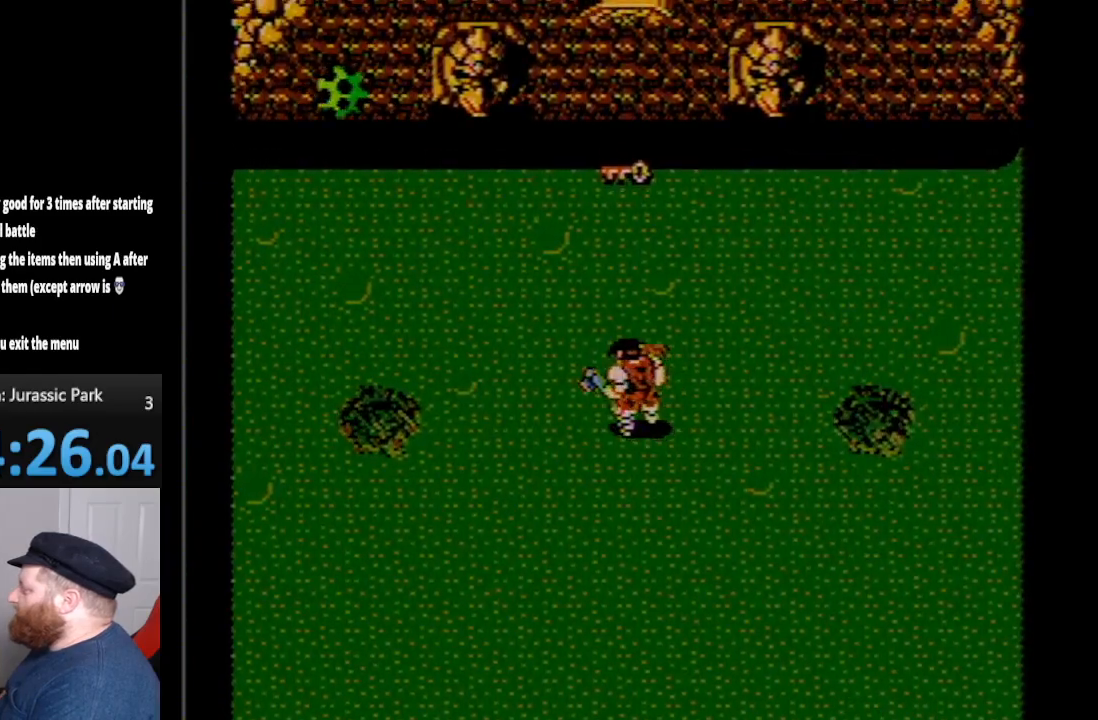
{"buttons": ["DPAD_UP"], "events": [[233, "DPAD_LEFT", "up"]]}
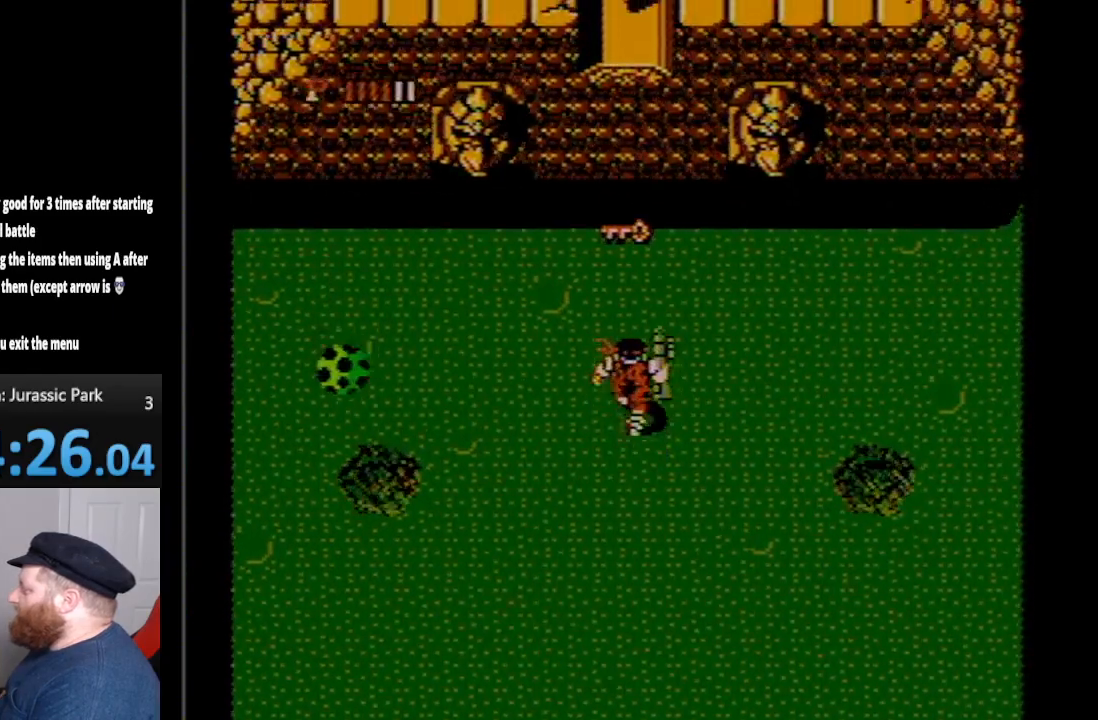
{"buttons": ["DPAD_UP"], "events": []}
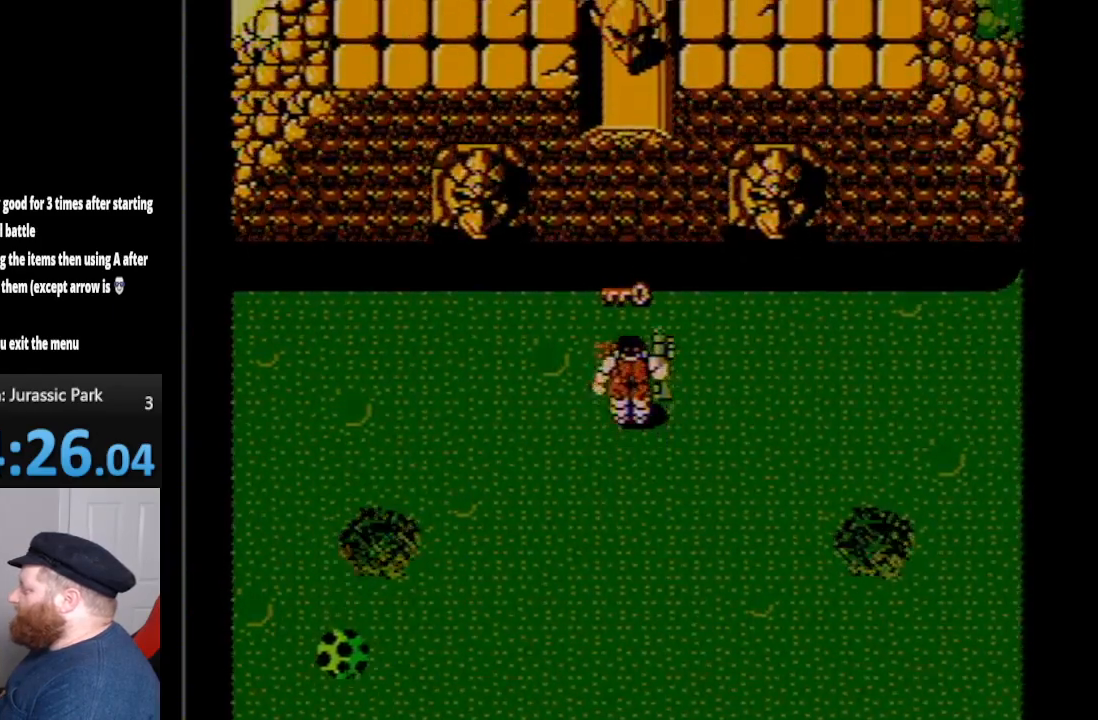
{"buttons": ["DPAD_UP"], "events": []}
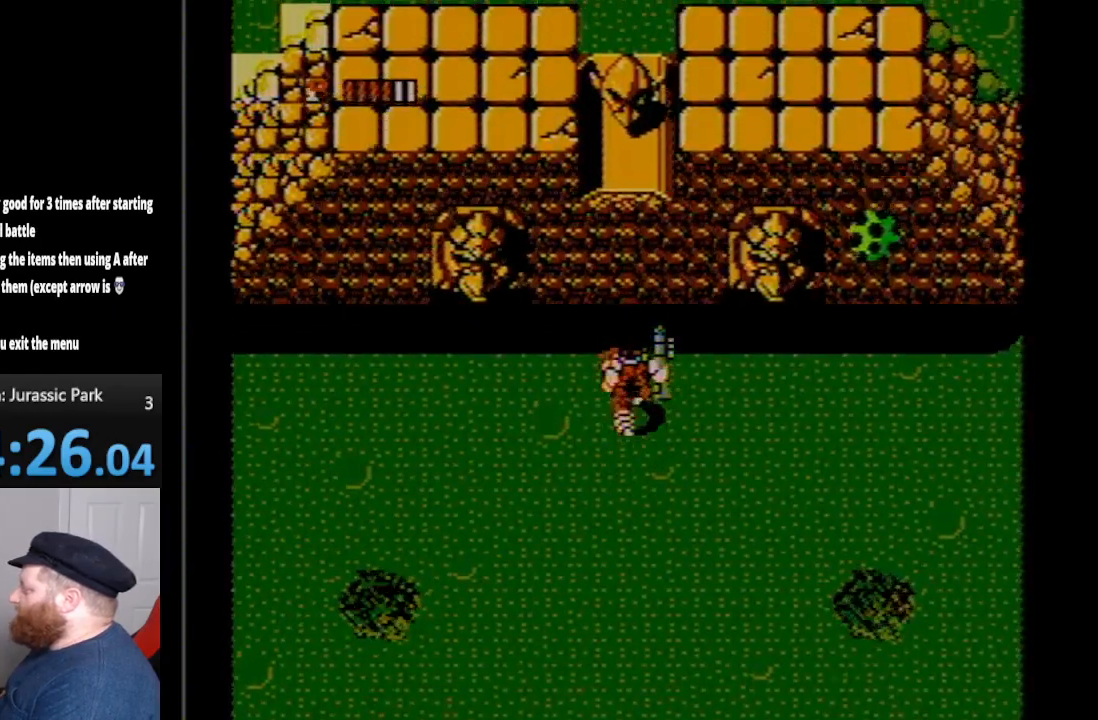
{"buttons": ["DPAD_DOWN"], "events": [[233, "DPAD_LEFT", "down"], [333, "DPAD_UP", "up"], [400, "DPAD_DOWN", "down"], [417, "DPAD_LEFT", "up"]]}
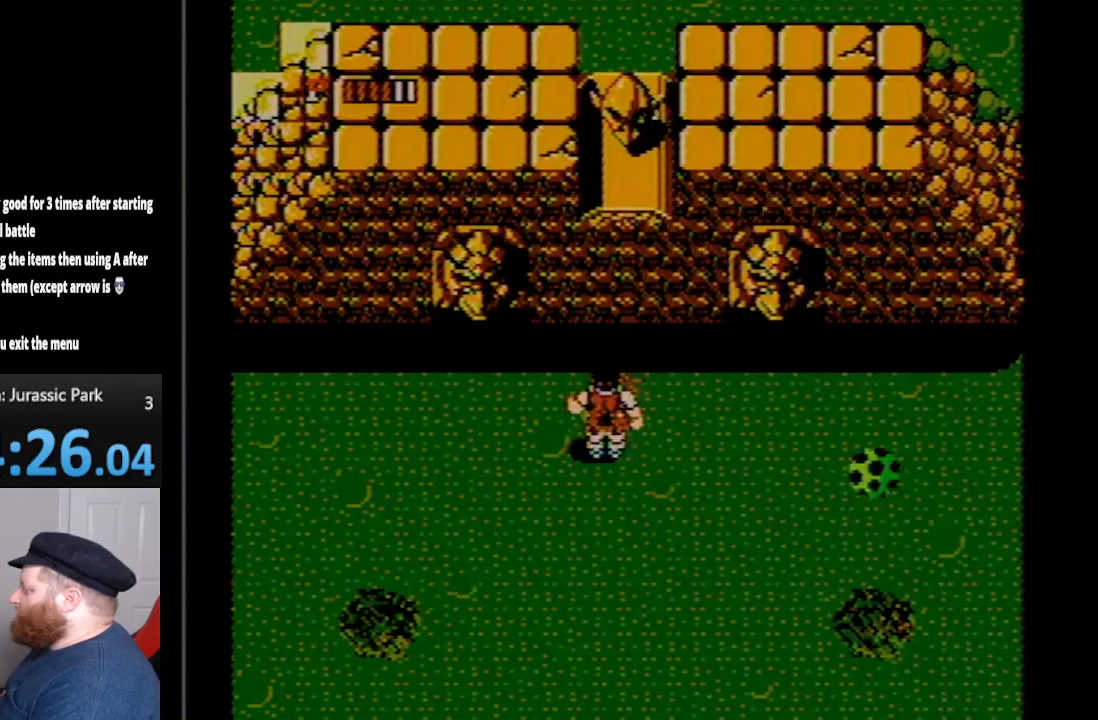
{"buttons": ["DPAD_RIGHT"], "events": [[83, "DPAD_RIGHT", "down"], [417, "DPAD_DOWN", "up"]]}
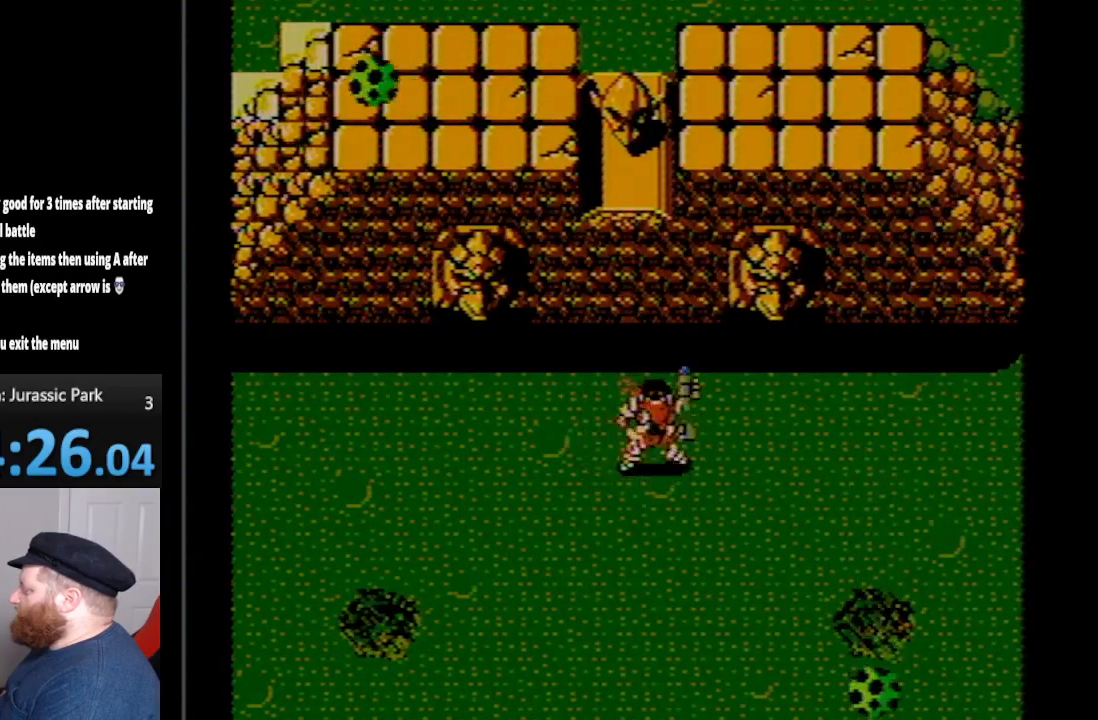
{"buttons": ["A", "DPAD_UP", "DPAD_LEFT"], "events": [[83, "DPAD_RIGHT", "up"], [83, "DPAD_UP", "down"], [117, "DPAD_LEFT", "down"], [417, "A", "down"]]}
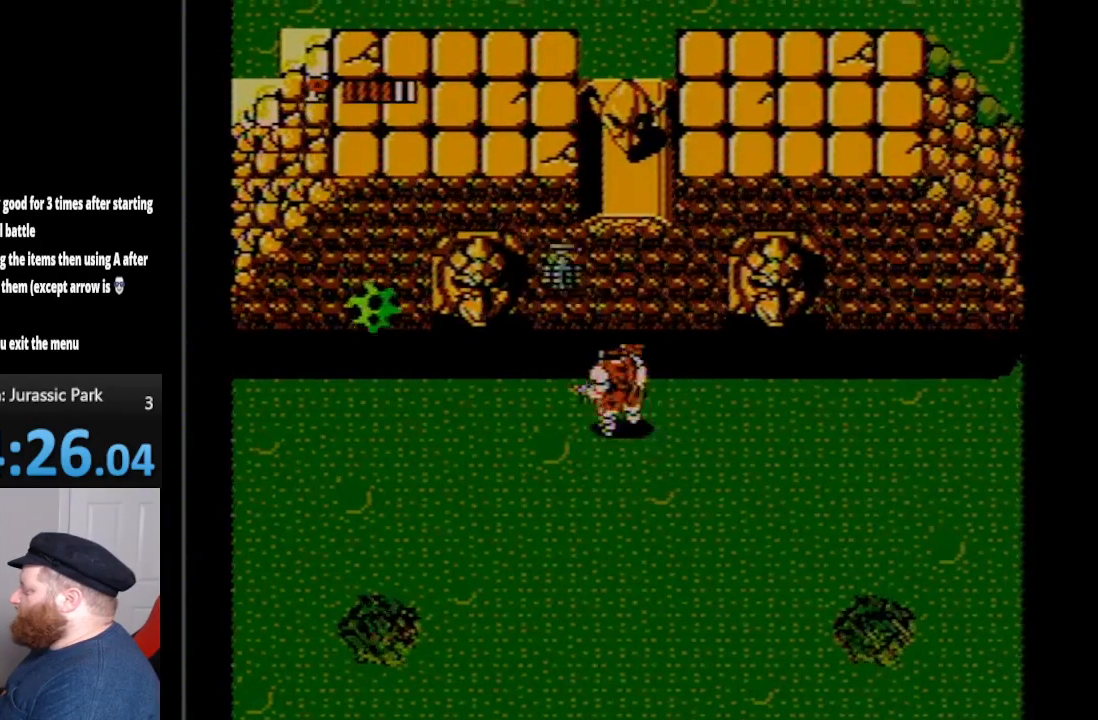
{"buttons": ["DPAD_LEFT"], "events": [[83, "A", "up"], [133, "DPAD_UP", "up"]]}
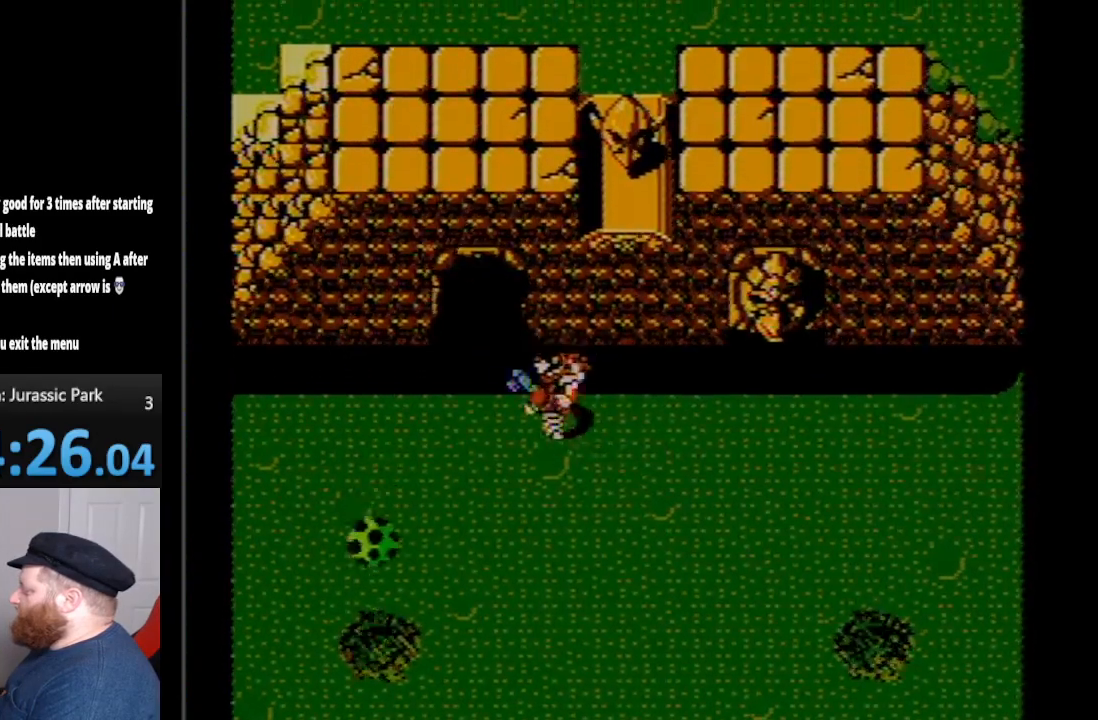
{"buttons": ["DPAD_UP", "DPAD_LEFT"], "events": [[17, "DPAD_UP", "down"]]}
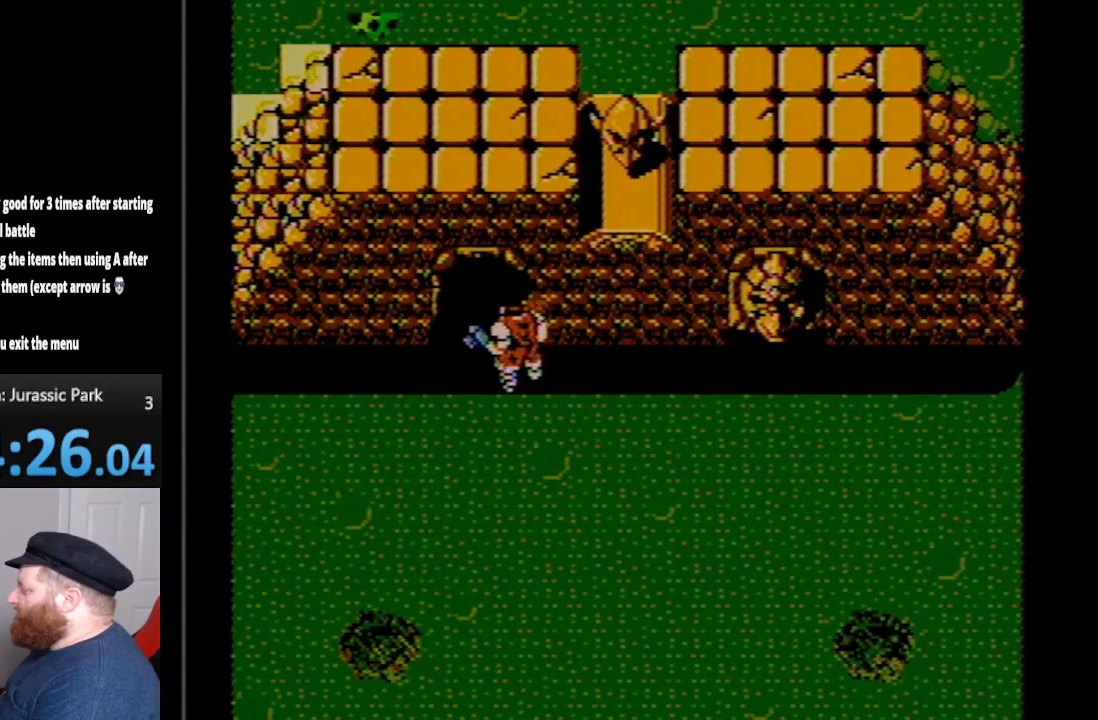
{"buttons": ["DPAD_UP", "DPAD_LEFT"], "events": []}
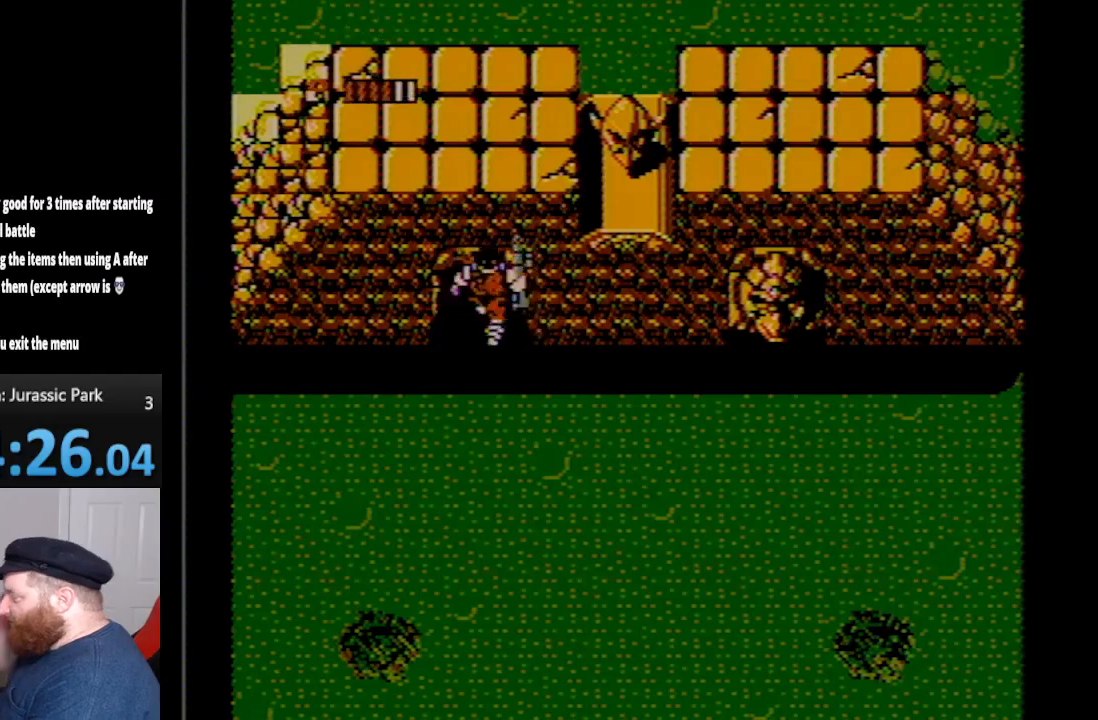
{"buttons": ["DPAD_UP"], "events": [[17, "DPAD_LEFT", "up"]]}
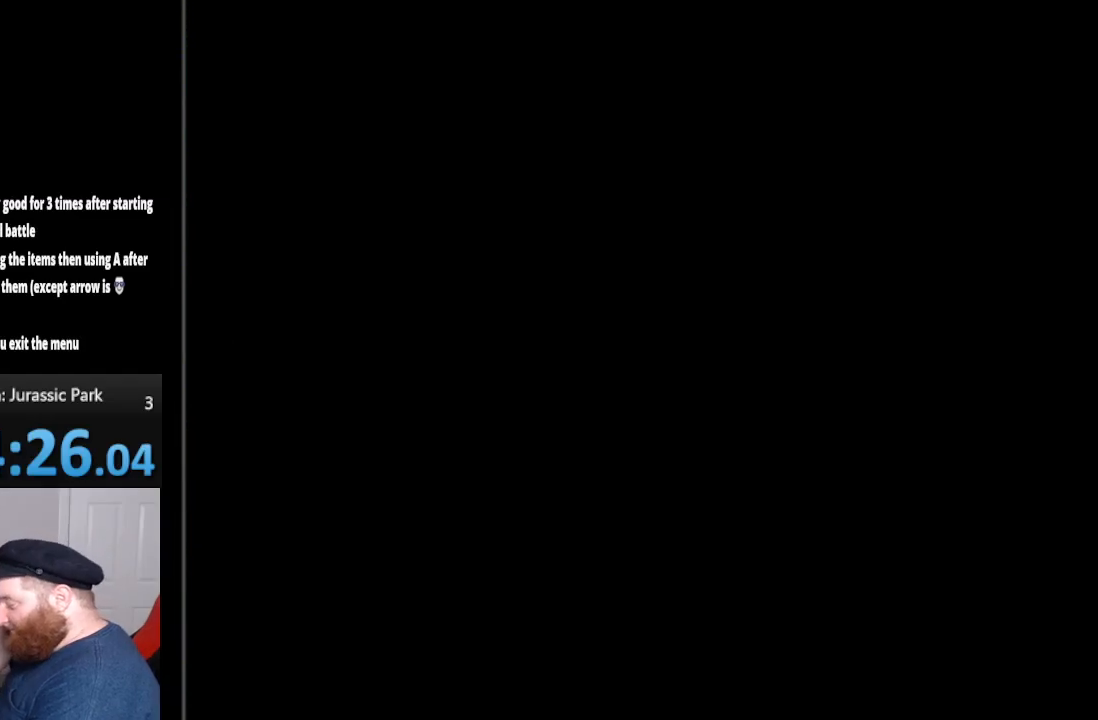
{"buttons": [], "events": [[50, "DPAD_UP", "up"]]}
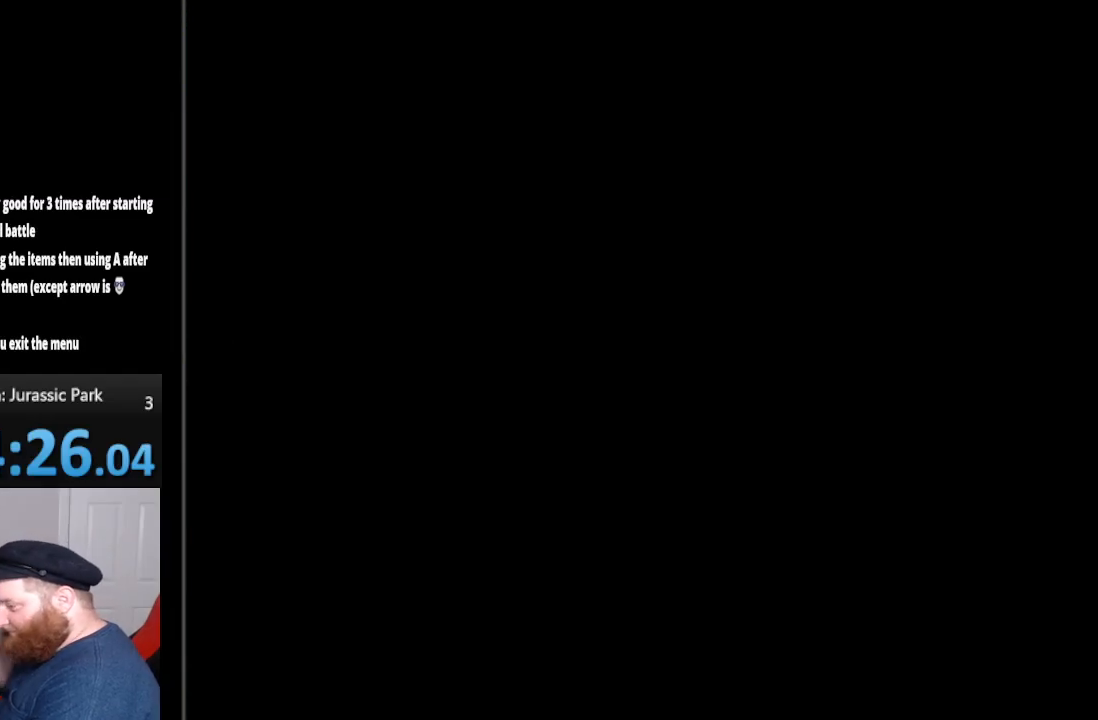
{"buttons": [], "events": []}
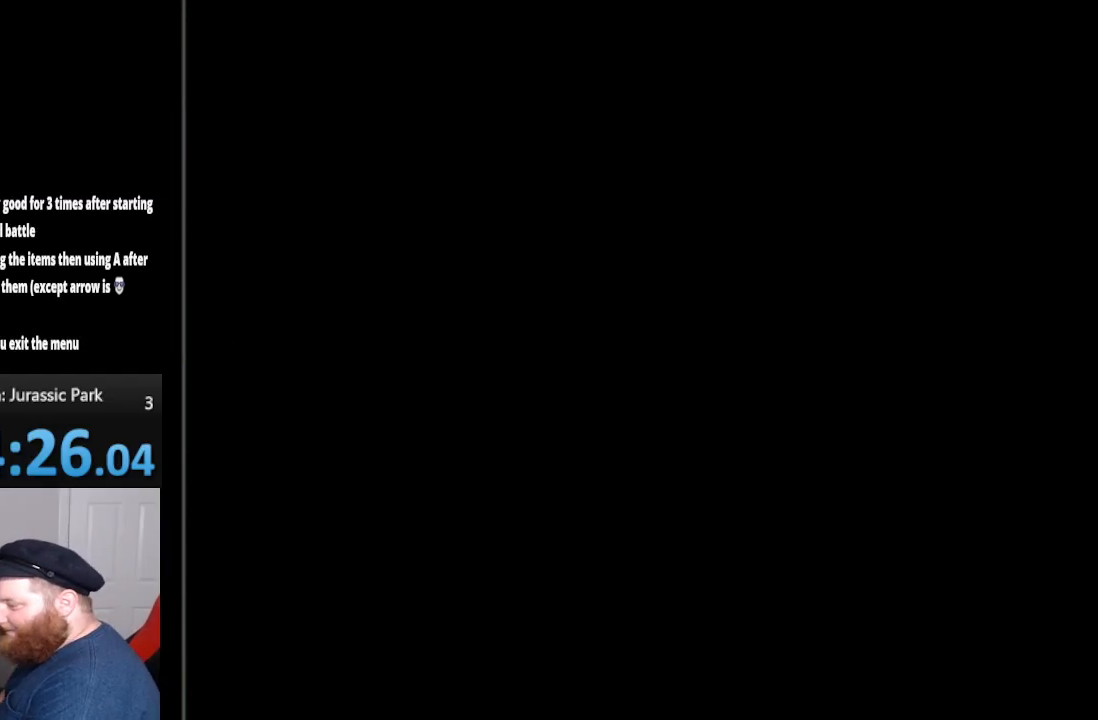
{"buttons": ["DPAD_UP"], "events": [[450, "DPAD_UP", "down"]]}
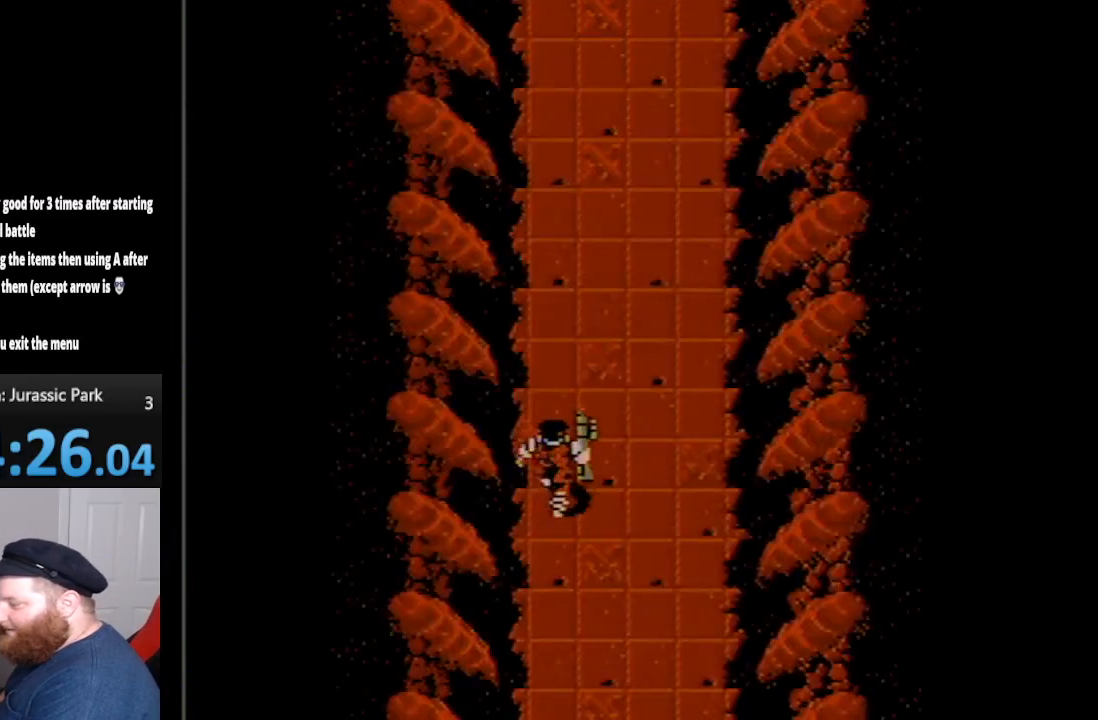
{"buttons": ["B", "DPAD_UP"], "events": [[483, "B", "down"]]}
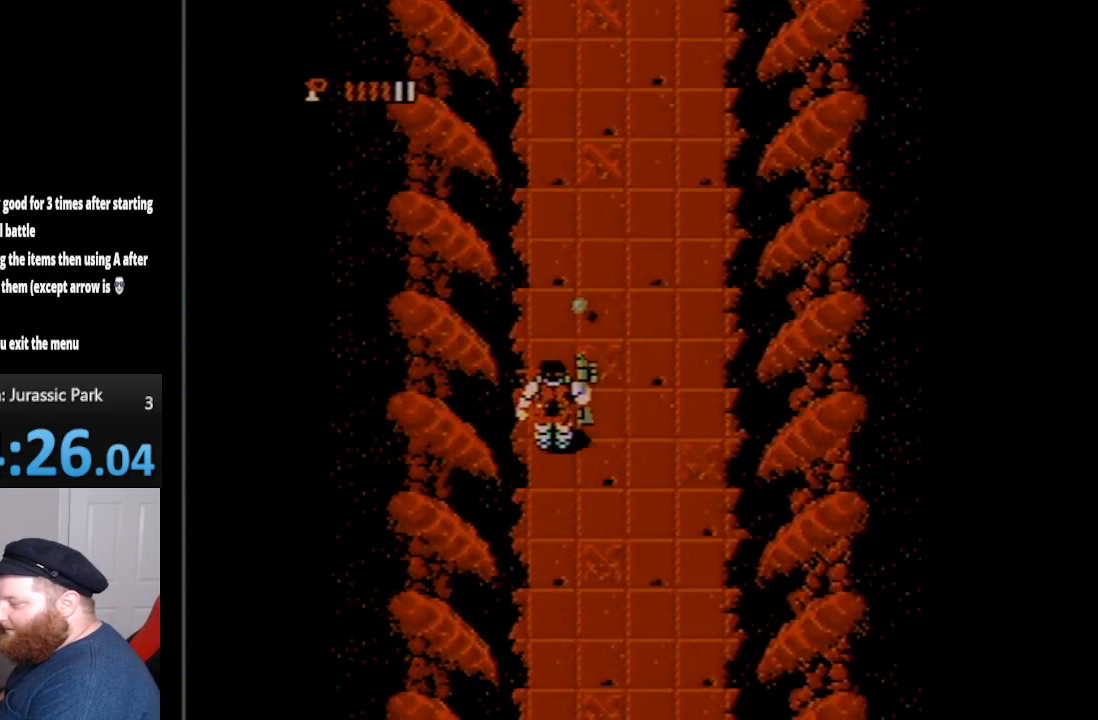
{"buttons": ["B", "DPAD_UP"], "events": [[83, "B", "up"], [133, "B", "down"], [233, "B", "up"], [317, "B", "down"], [417, "B", "up"], [483, "B", "down"]]}
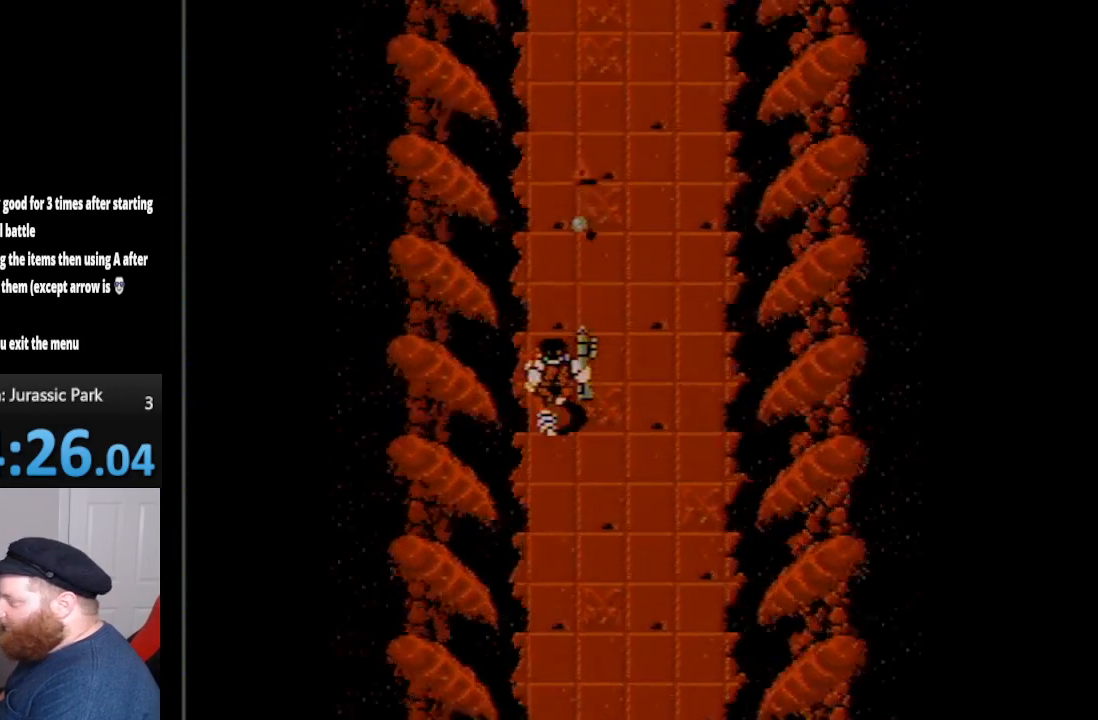
{"buttons": ["DPAD_UP", "DPAD_RIGHT"], "events": [[83, "B", "up"], [167, "B", "down"], [233, "DPAD_RIGHT", "down"], [267, "B", "up"], [367, "B", "down"], [450, "B", "up"]]}
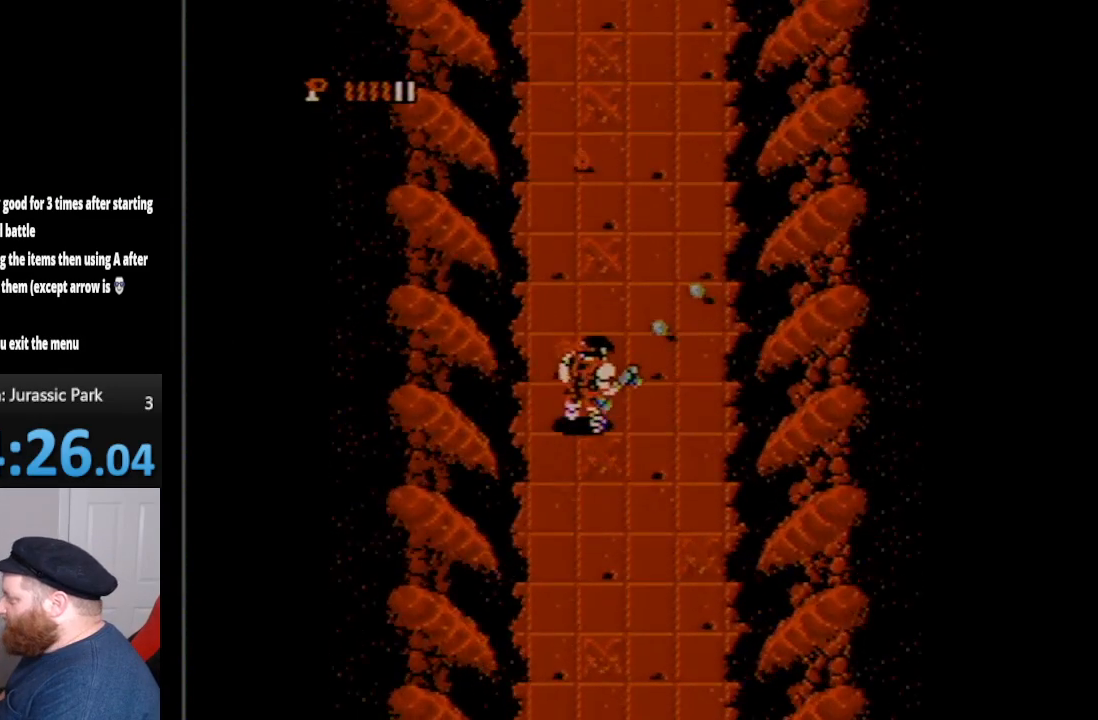
{"buttons": ["DPAD_UP"], "events": [[17, "B", "down"], [133, "B", "up"], [200, "B", "down"], [233, "DPAD_RIGHT", "up"], [300, "B", "up"], [383, "B", "down"], [483, "B", "up"]]}
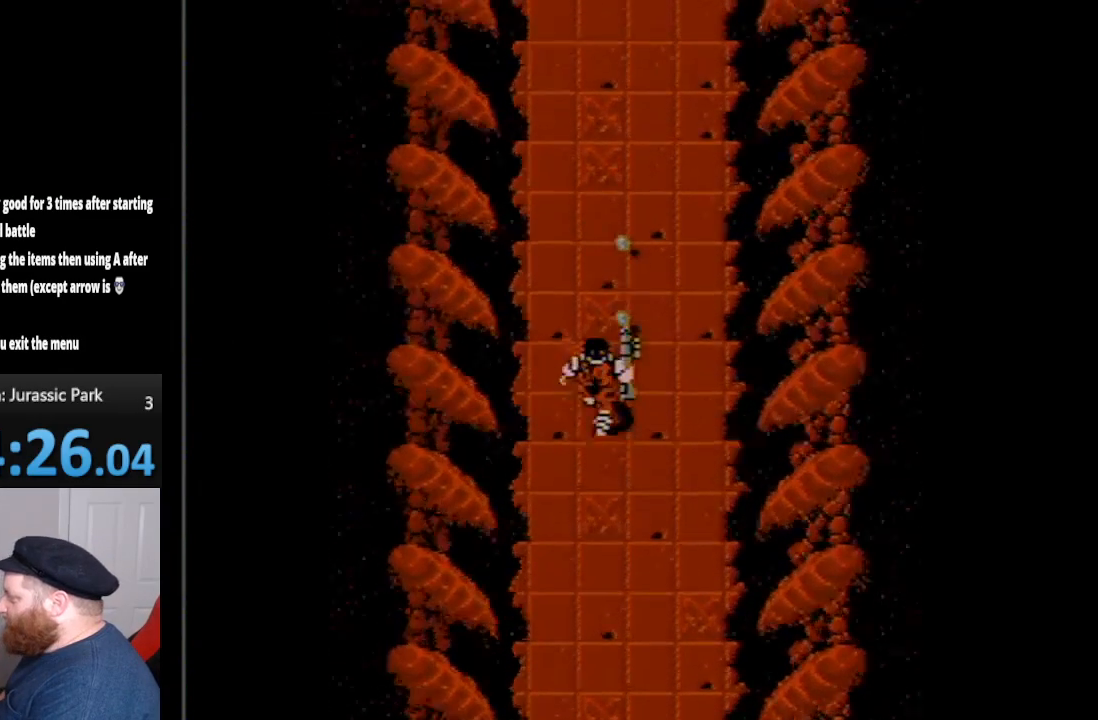
{"buttons": ["DPAD_UP"], "events": [[50, "B", "down"], [150, "B", "up"], [200, "B", "down"], [300, "B", "up"], [400, "B", "down"], [483, "B", "up"]]}
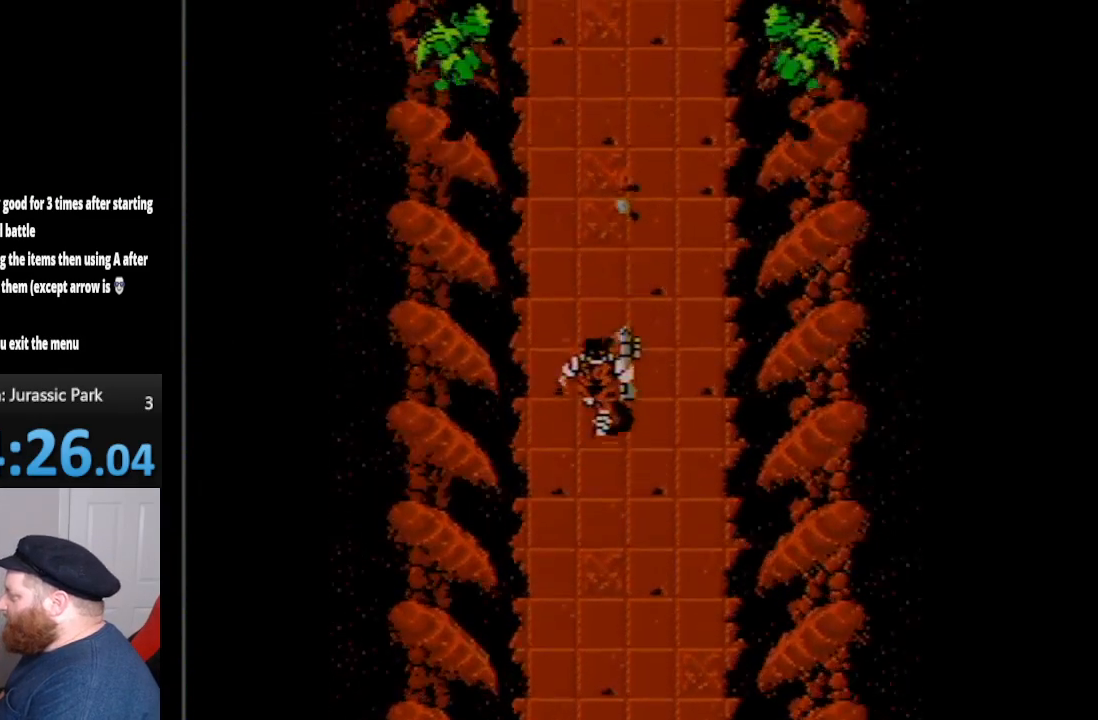
{"buttons": ["B", "DPAD_UP", "DPAD_LEFT"], "events": [[83, "B", "down"], [167, "B", "up"], [233, "B", "down"], [367, "B", "up"], [383, "DPAD_LEFT", "down"], [417, "B", "down"]]}
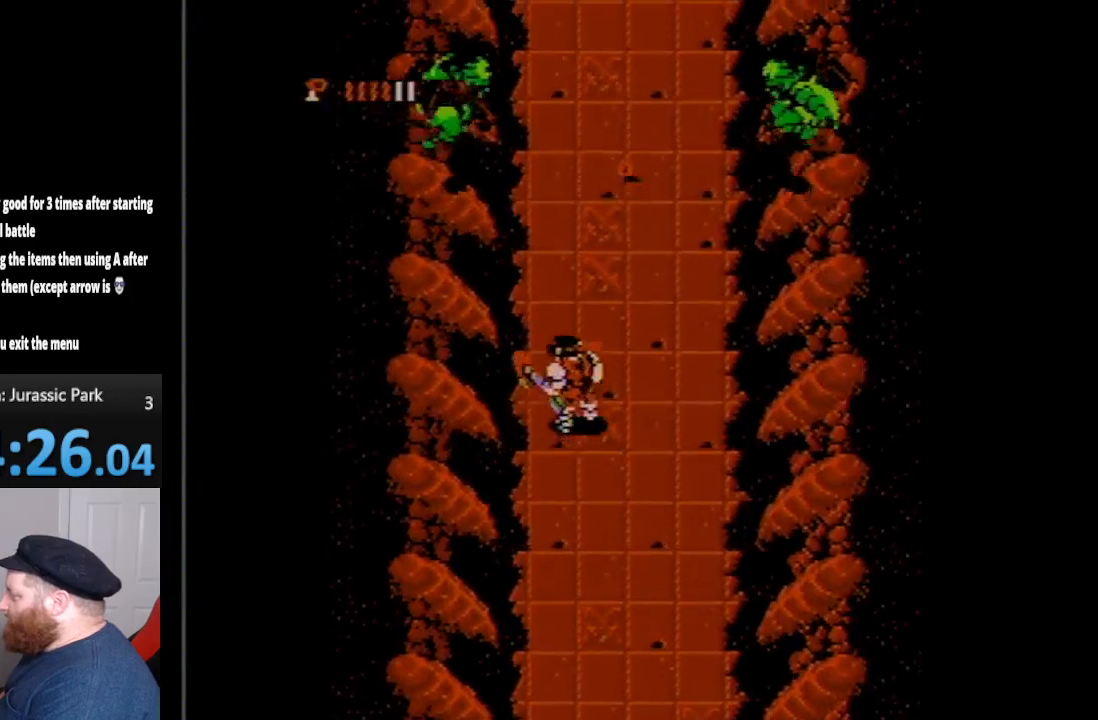
{"buttons": ["B", "DPAD_UP", "DPAD_LEFT"], "events": [[17, "B", "up"], [100, "B", "down"], [200, "B", "up"], [300, "B", "down"], [417, "B", "up"], [483, "B", "down"]]}
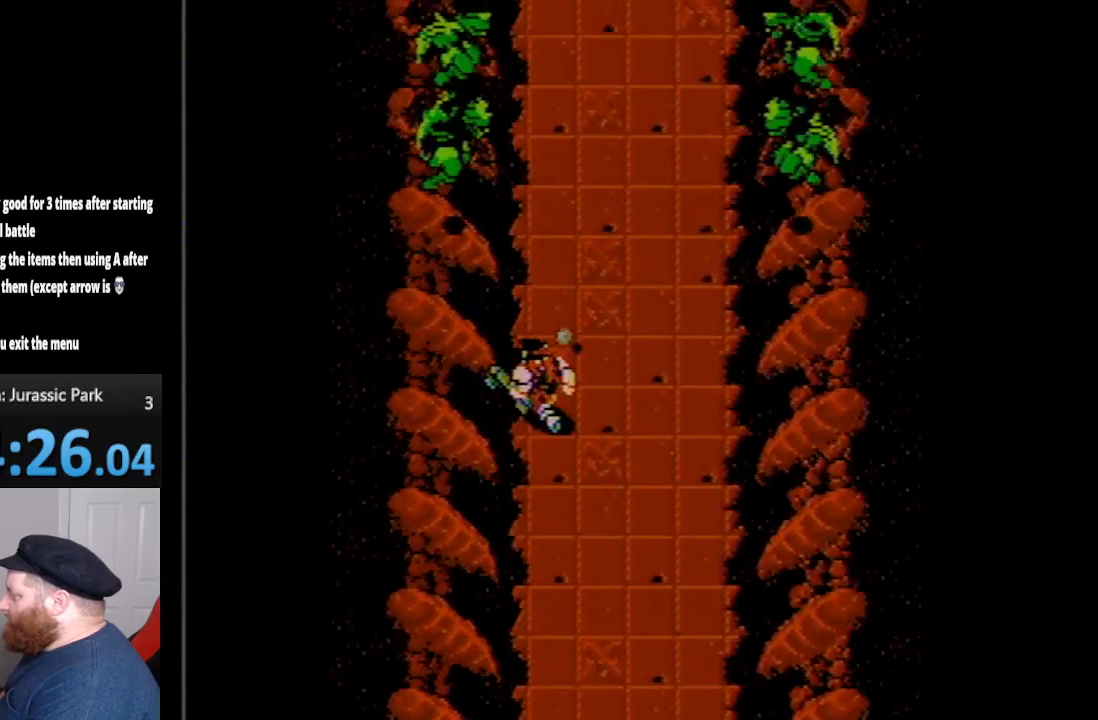
{"buttons": ["DPAD_UP", "DPAD_LEFT"], "events": [[83, "B", "up"], [150, "DPAD_LEFT", "up"], [200, "B", "down"], [300, "B", "up"], [350, "B", "down"], [417, "DPAD_LEFT", "down"], [450, "B", "up"]]}
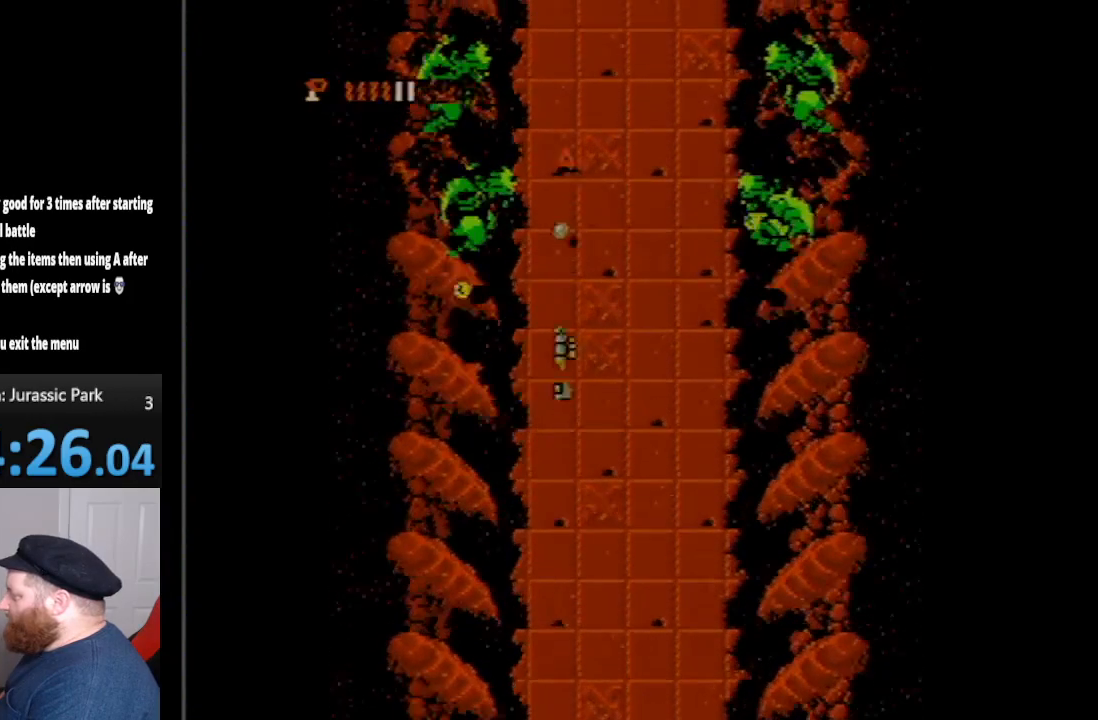
{"buttons": ["DPAD_UP", "DPAD_LEFT"], "events": [[17, "B", "down"], [83, "DPAD_LEFT", "up"], [100, "B", "up"], [200, "B", "down"], [333, "B", "up"], [383, "B", "down"], [383, "DPAD_LEFT", "down"], [483, "B", "up"]]}
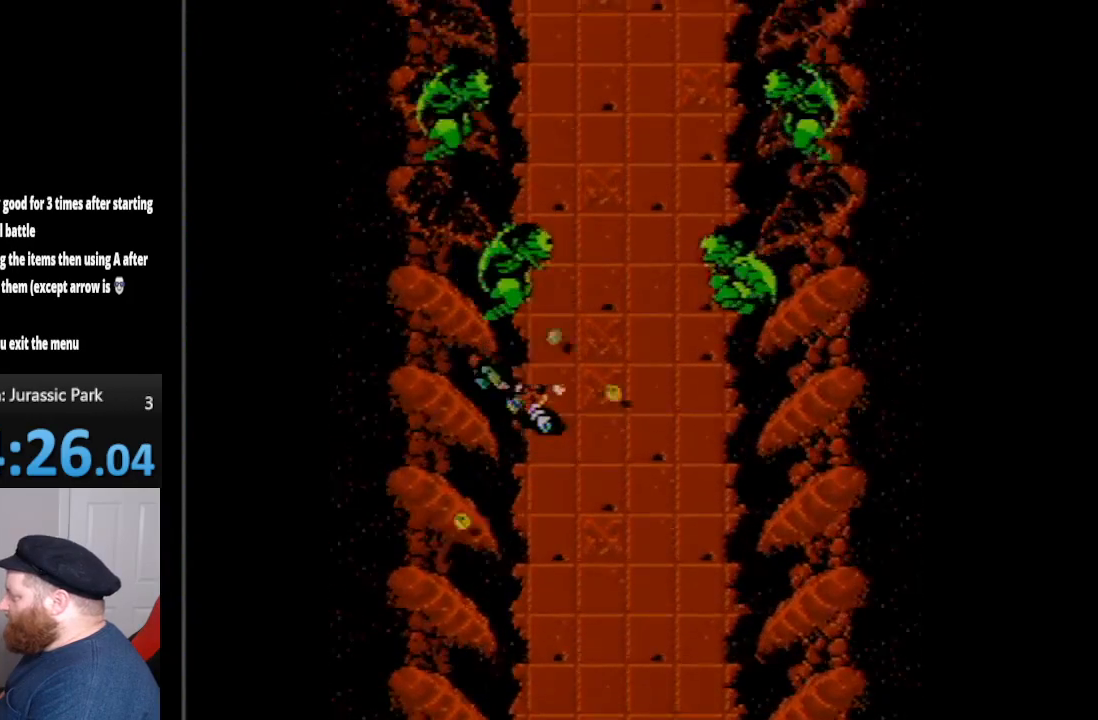
{"buttons": ["DPAD_UP"], "events": [[17, "DPAD_LEFT", "up"], [50, "B", "down"], [133, "B", "up"], [200, "B", "down"], [300, "B", "up"], [383, "B", "down"], [483, "B", "up"]]}
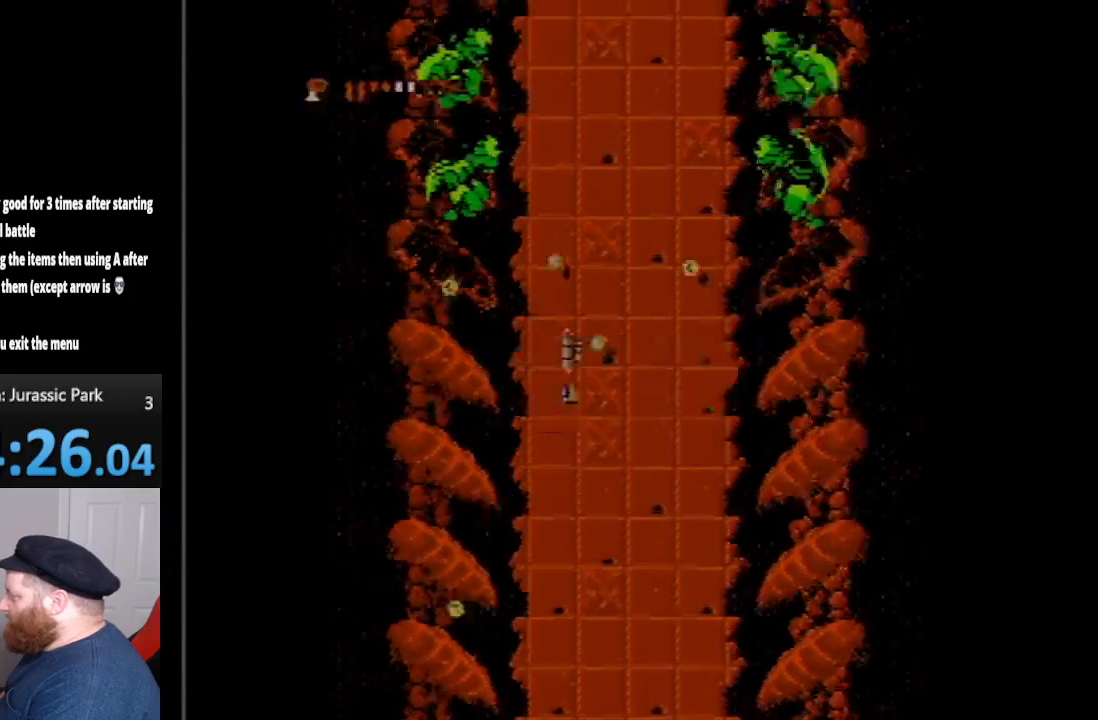
{"buttons": ["B", "DPAD_UP", "DPAD_RIGHT"], "events": [[17, "DPAD_RIGHT", "down"], [67, "B", "down"], [167, "B", "up"], [233, "B", "down"], [350, "B", "up"], [450, "B", "down"]]}
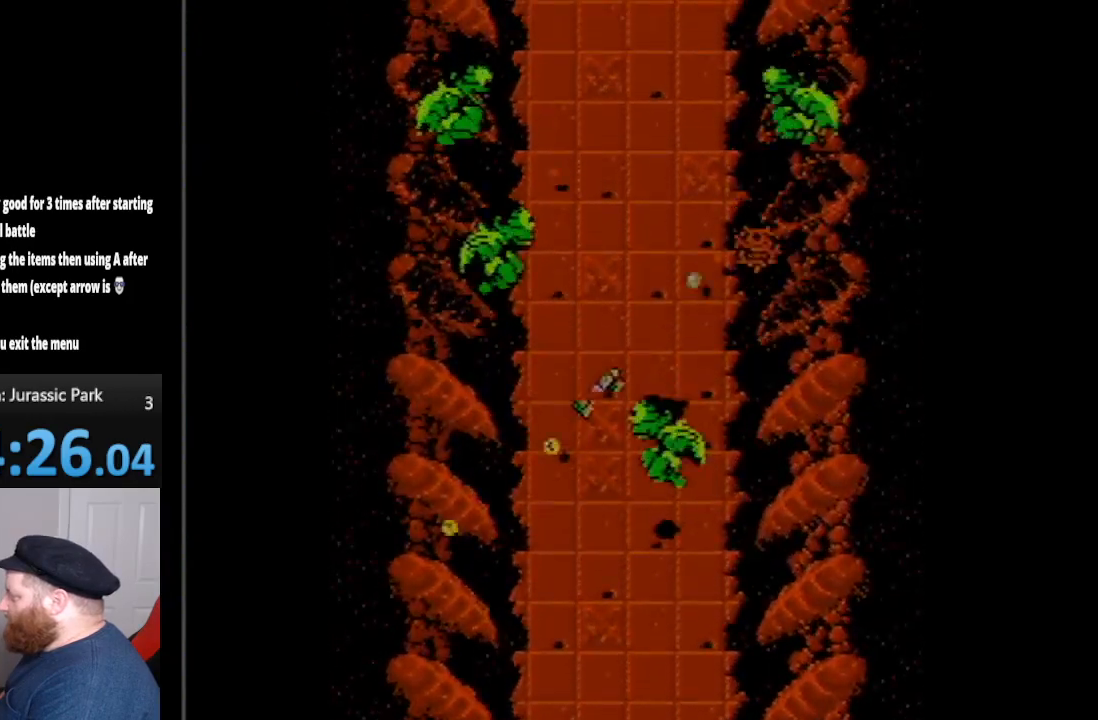
{"buttons": ["DPAD_UP", "DPAD_RIGHT"], "events": [[50, "B", "up"], [133, "B", "down"], [267, "B", "up"], [333, "B", "down"], [433, "B", "up"]]}
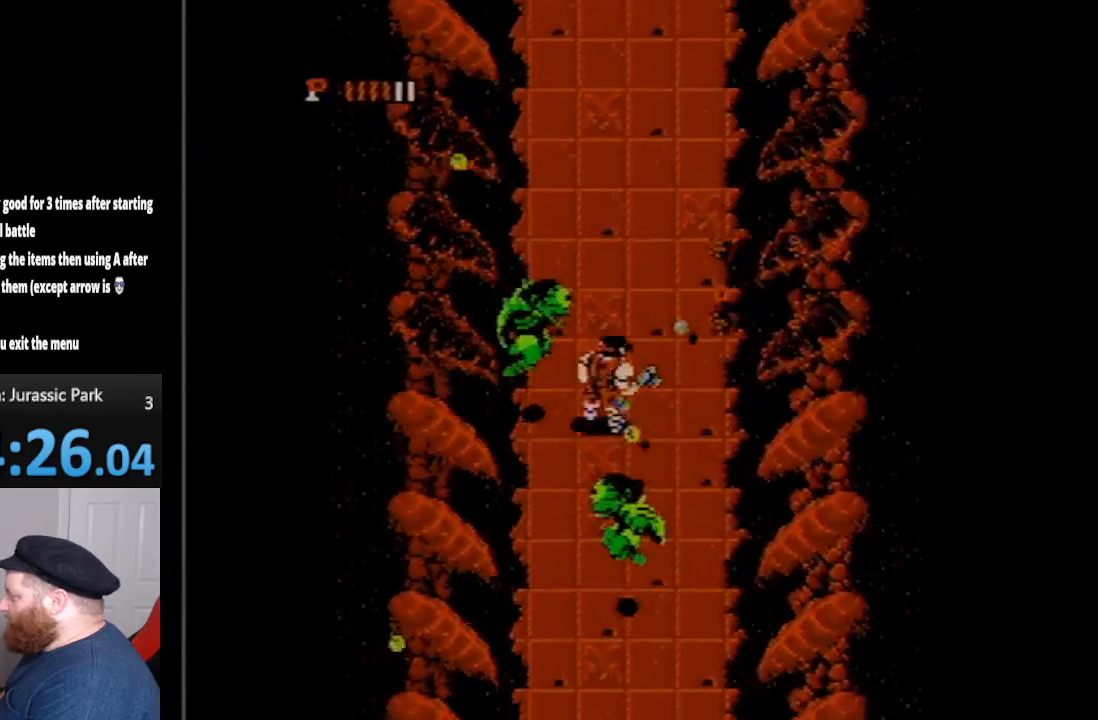
{"buttons": ["B", "DPAD_UP", "DPAD_RIGHT"], "events": [[50, "B", "down"], [150, "B", "up"], [233, "B", "down"], [333, "B", "up"], [417, "B", "down"]]}
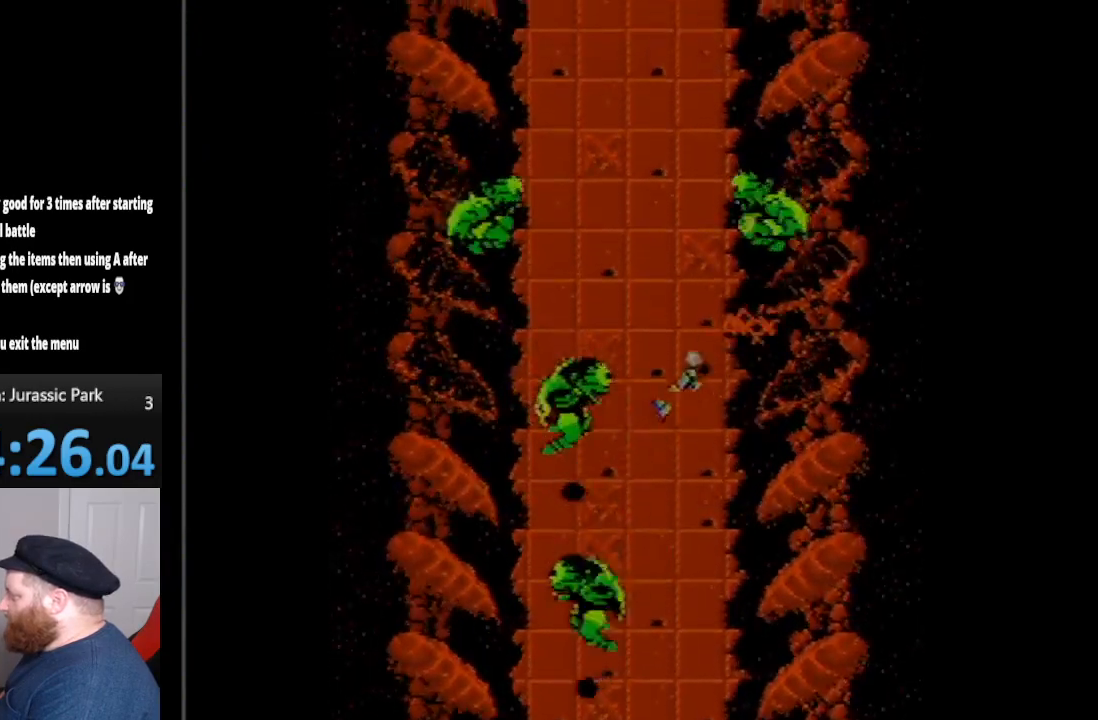
{"buttons": ["DPAD_UP"], "events": [[50, "B", "up"], [133, "B", "down"], [233, "B", "up"], [233, "DPAD_RIGHT", "up"], [333, "B", "down"], [450, "B", "up"]]}